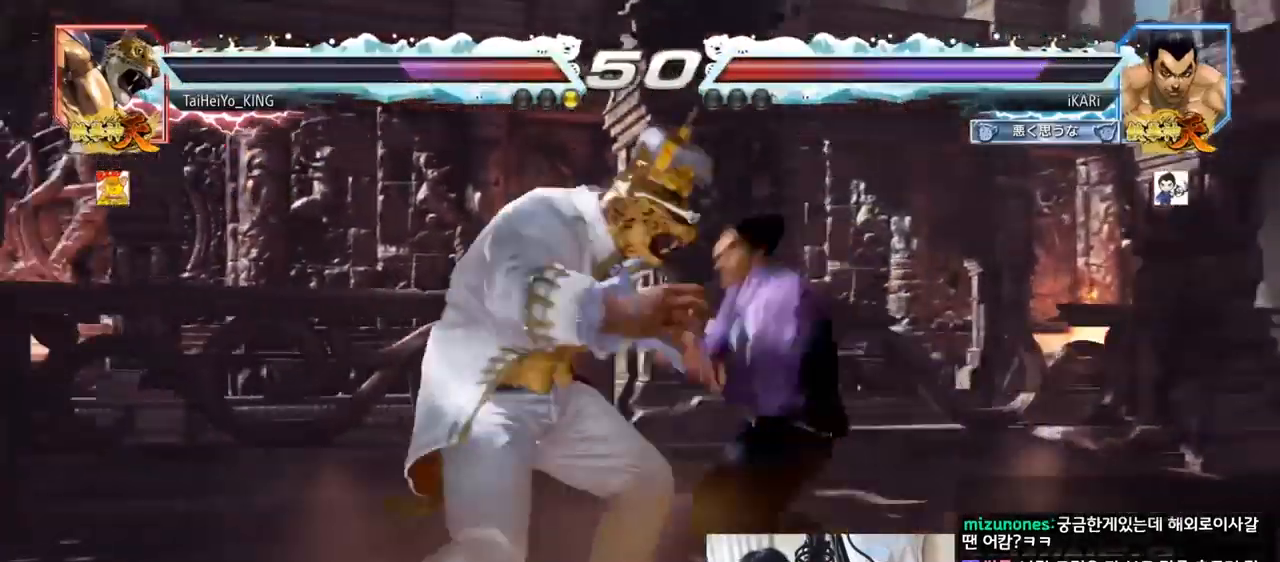
Gameplay with a controller (arcade stick); each line is a JSON object with the inputs held at the frame after it. "events" lists button and stick changes between this image and that frame as [ms after this image, input, new state], when the widget could be followed in between. Not read: L3 R3.
{"buttons": ["SQUARE", "TRIANGLE"], "left_stick": "down", "events": [[50, "left_stick", "down"], [283, "left_stick", "center"], [300, "SQUARE", "down"], [383, "TRIANGLE", "down"], [417, "SQUARE", "up"], [433, "TRIANGLE", "up"], [467, "SQUARE", "down"], [467, "TRIANGLE", "down"], [483, "left_stick", "down"]]}
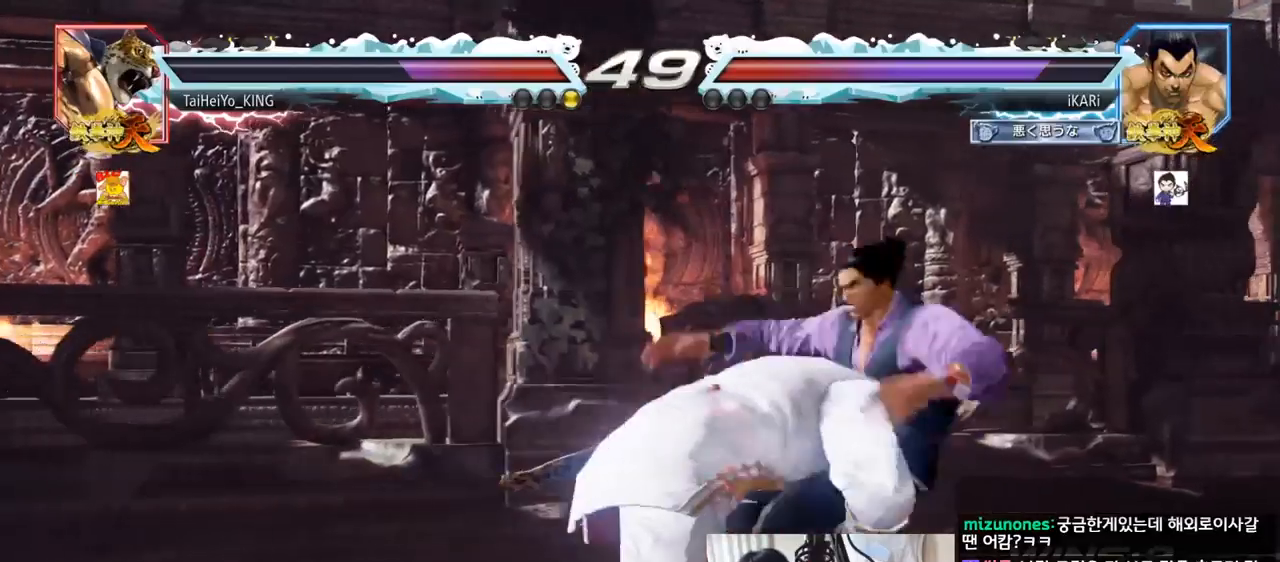
{"buttons": [], "left_stick": "down", "events": [[17, "SQUARE", "up"], [17, "TRIANGLE", "up"], [50, "TRIANGLE", "down"], [67, "SQUARE", "down"], [100, "SQUARE", "up"], [100, "TRIANGLE", "up"], [150, "TRIANGLE", "down"], [167, "SQUARE", "down"], [200, "SQUARE", "up"], [200, "TRIANGLE", "up"], [250, "SQUARE", "down"], [250, "TRIANGLE", "down"], [300, "SQUARE", "up"], [300, "TRIANGLE", "up"], [350, "SQUARE", "down"], [350, "TRIANGLE", "down"], [384, "TRIANGLE", "up"], [400, "SQUARE", "up"], [434, "SQUARE", "down"], [434, "TRIANGLE", "down"], [467, "TRIANGLE", "up"], [484, "SQUARE", "up"]]}
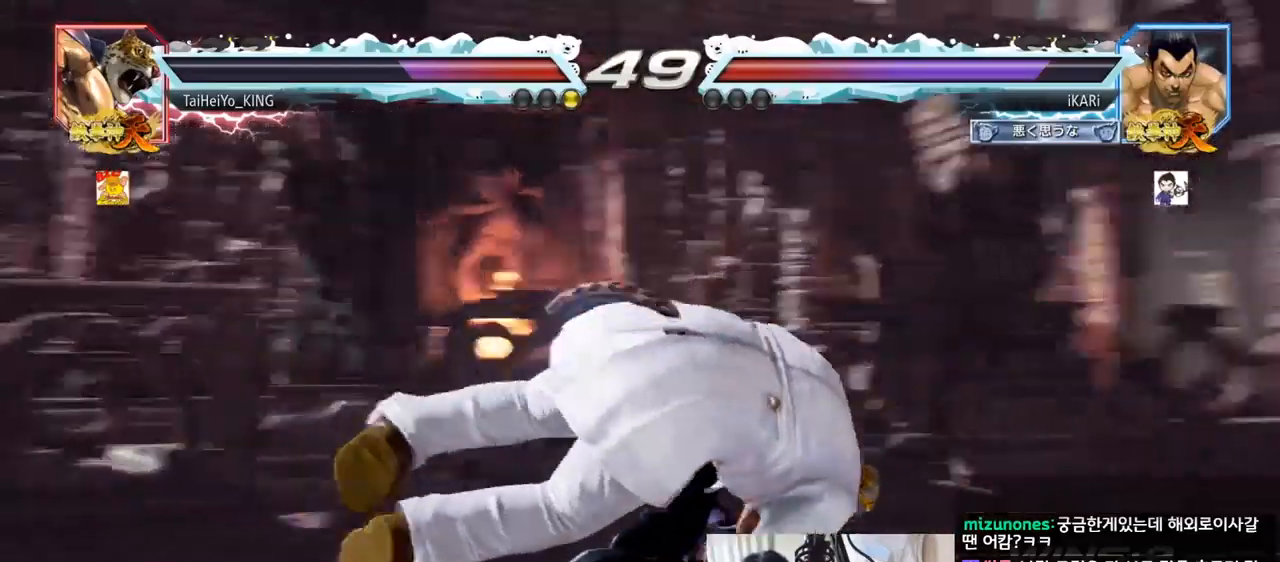
{"buttons": ["TRIANGLE"], "left_stick": "center", "events": [[33, "SQUARE", "down"], [50, "TRIANGLE", "down"], [50, "left_stick", "center"], [66, "TRIANGLE", "up"], [83, "SQUARE", "up"], [150, "SQUARE", "down"], [150, "TRIANGLE", "down"], [200, "SQUARE", "up"], [266, "TRIANGLE", "up"], [317, "TRIANGLE", "down"], [367, "TRIANGLE", "up"], [417, "TRIANGLE", "down"], [450, "TRIANGLE", "up"], [500, "TRIANGLE", "down"]]}
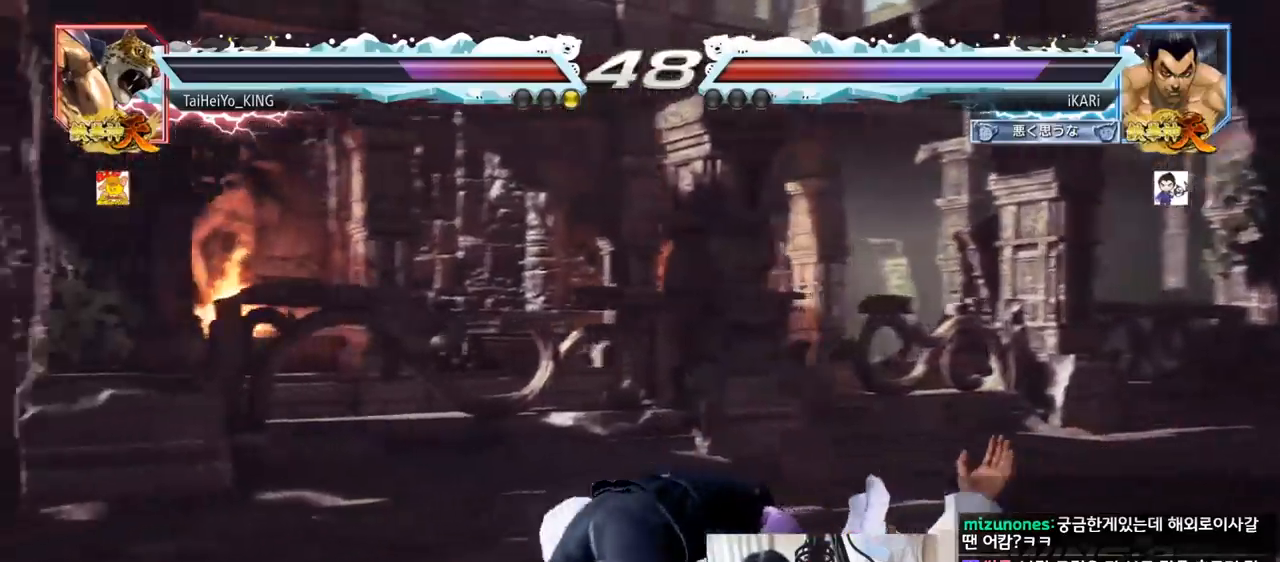
{"buttons": ["SQUARE", "TRIANGLE"], "left_stick": "center", "events": [[50, "TRIANGLE", "up"], [83, "TRIANGLE", "down"], [150, "TRIANGLE", "up"], [184, "TRIANGLE", "down"], [234, "TRIANGLE", "up"], [284, "TRIANGLE", "down"], [317, "SQUARE", "down"], [350, "TRIANGLE", "up"], [400, "SQUARE", "up"], [434, "TRIANGLE", "down"], [501, "SQUARE", "down"]]}
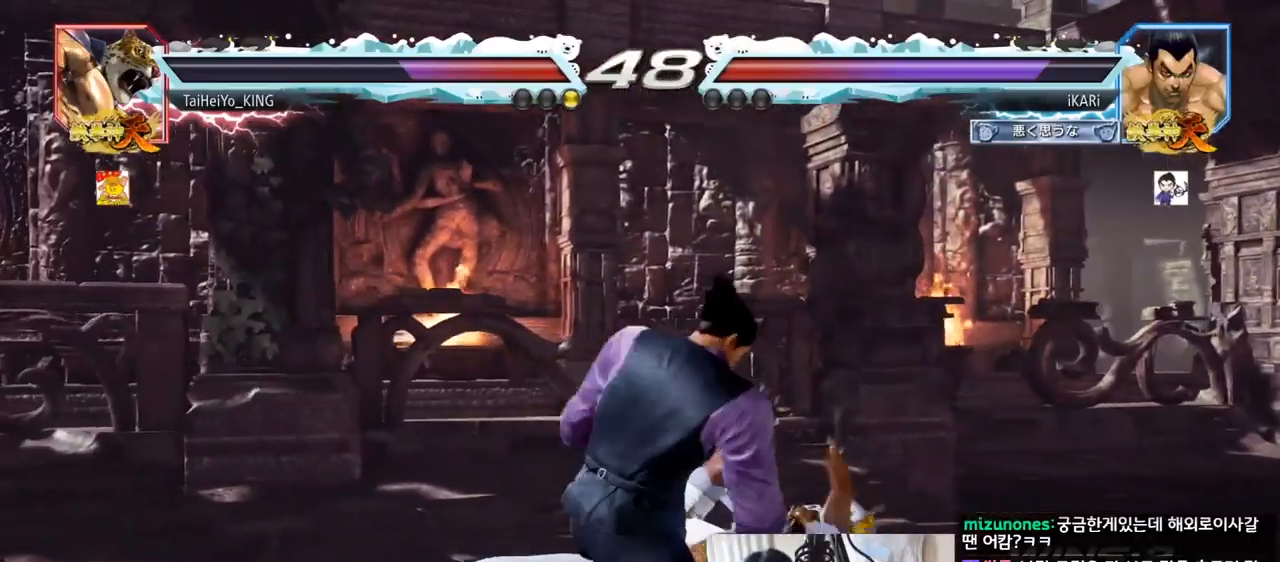
{"buttons": ["TRIANGLE"], "left_stick": "center", "events": [[16, "SQUARE", "up"], [33, "TRIANGLE", "up"], [100, "TRIANGLE", "down"], [183, "SQUARE", "down"], [183, "TRIANGLE", "up"], [233, "TRIANGLE", "down"], [266, "SQUARE", "up"], [317, "SQUARE", "down"], [317, "TRIANGLE", "up"], [367, "SQUARE", "up"], [367, "TRIANGLE", "down"], [400, "TRIANGLE", "up"], [417, "SQUARE", "down"], [450, "TRIANGLE", "down"], [483, "SQUARE", "up"]]}
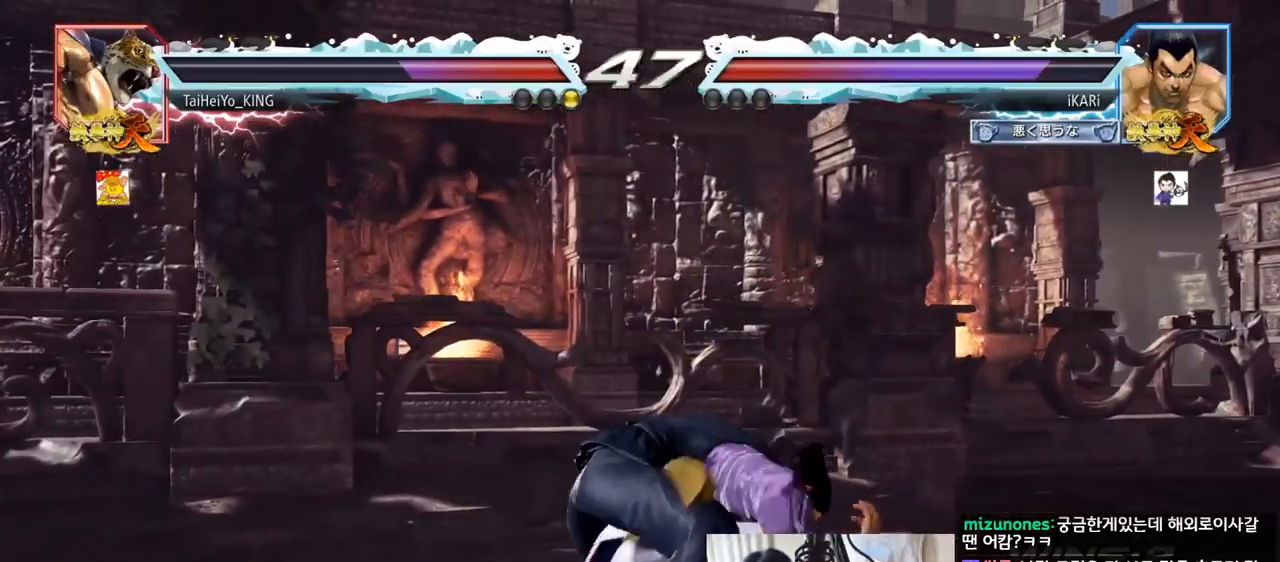
{"buttons": [], "left_stick": "center", "events": [[33, "SQUARE", "down"], [100, "SQUARE", "up"], [150, "SQUARE", "down"], [200, "SQUARE", "up"], [200, "TRIANGLE", "up"], [250, "SQUARE", "down"], [250, "TRIANGLE", "down"], [300, "SQUARE", "up"], [434, "TRIANGLE", "up"]]}
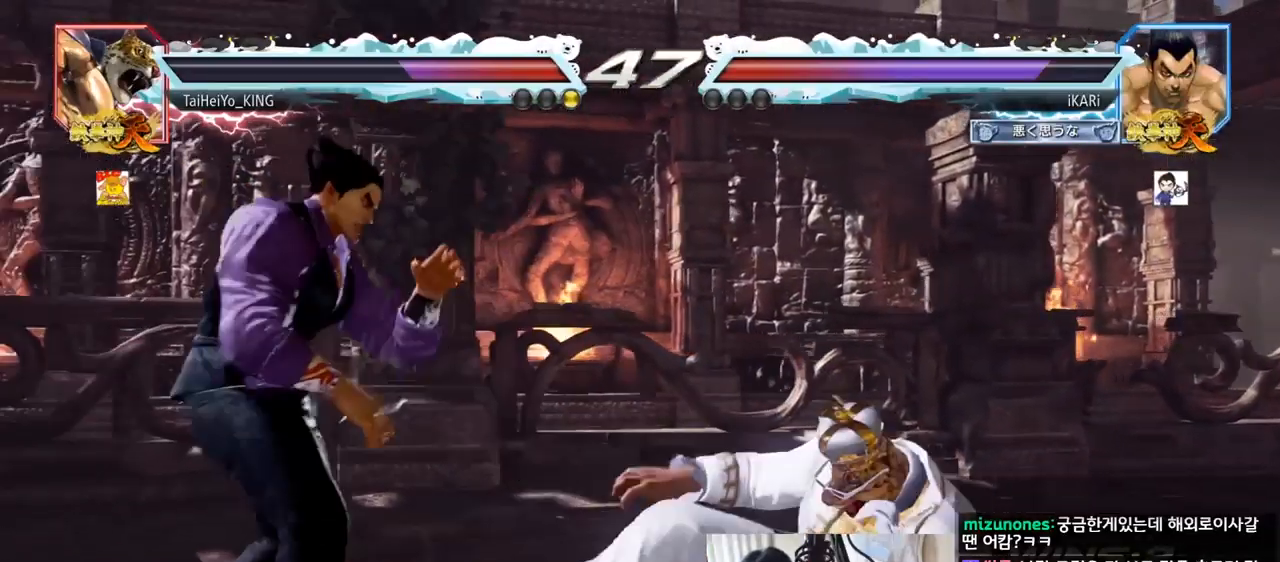
{"buttons": [], "left_stick": "center", "events": [[233, "left_stick", "right"], [283, "left_stick", "center"], [433, "left_stick", "right"], [483, "left_stick", "center"]]}
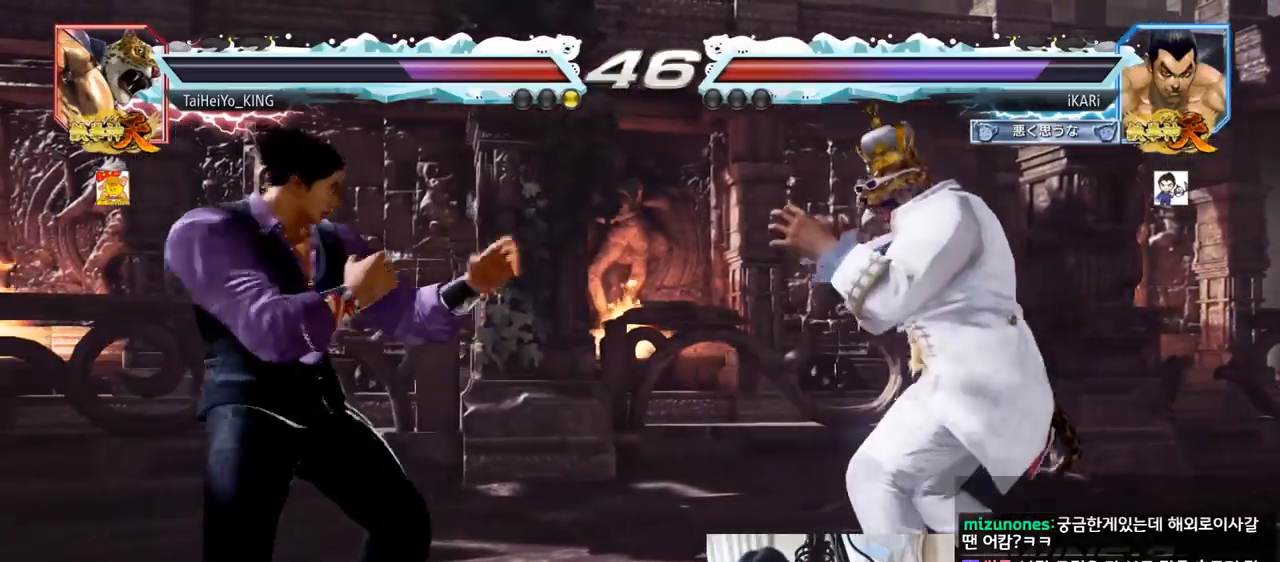
{"buttons": [], "left_stick": "down", "events": [[33, "left_stick", "down"], [100, "left_stick", "down-right"], [217, "R2", "down"], [284, "R2", "up"], [334, "R2", "down"], [367, "R2", "up"], [417, "TRIANGLE", "down"], [417, "left_stick", "down"], [501, "TRIANGLE", "up"]]}
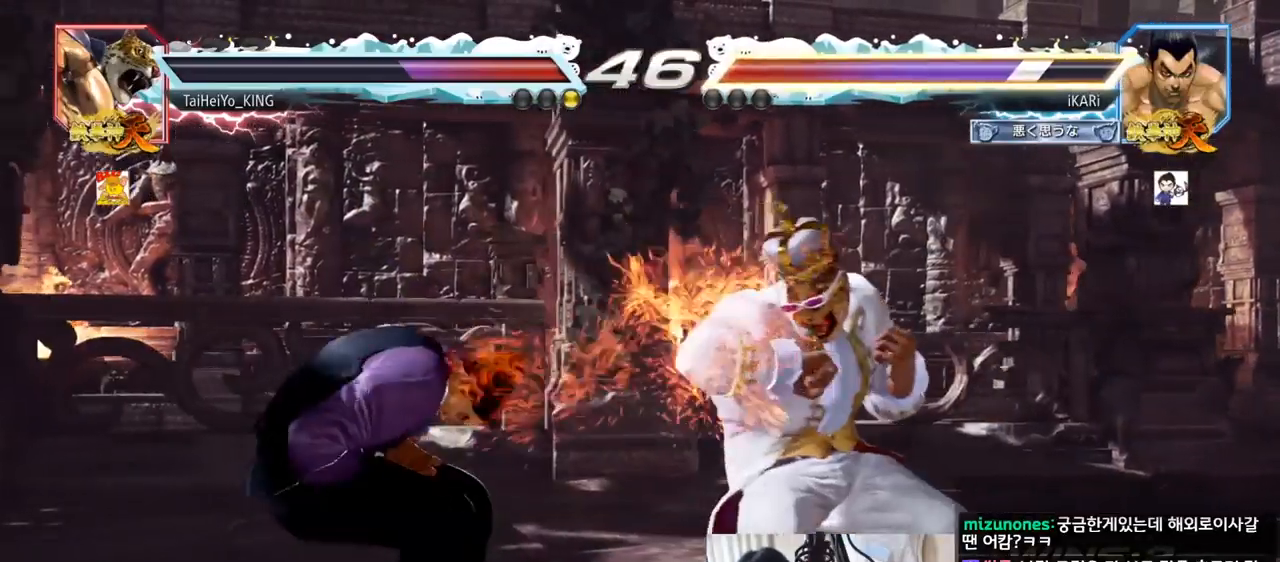
{"buttons": [], "left_stick": "left", "events": [[50, "left_stick", "left"]]}
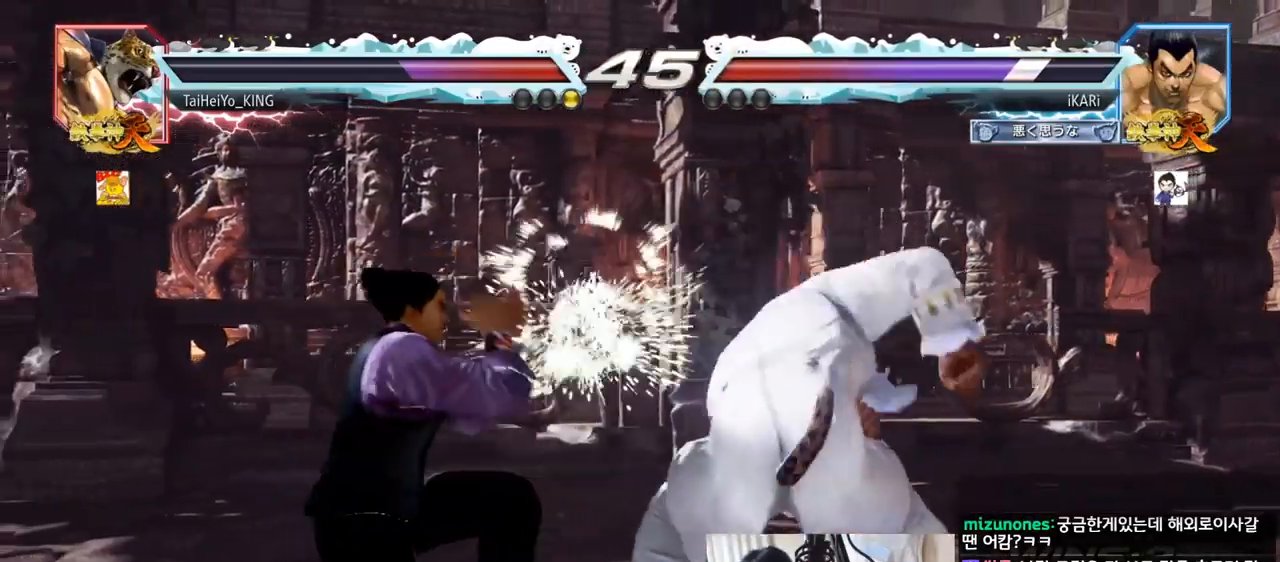
{"buttons": [], "left_stick": "left", "events": [[284, "left_stick", "down"], [334, "left_stick", "left"]]}
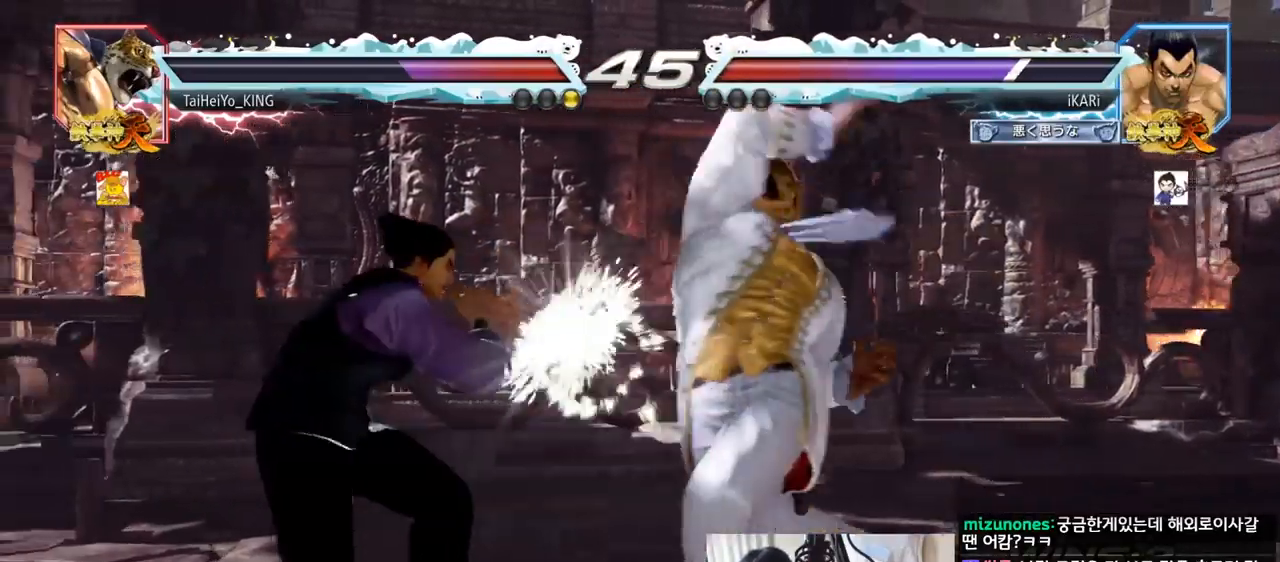
{"buttons": ["TRIANGLE"], "left_stick": "left", "events": [[116, "SQUARE", "down"], [166, "SQUARE", "up"], [200, "SQUARE", "down"], [250, "TRIANGLE", "down"], [266, "SQUARE", "up"], [317, "TRIANGLE", "up"], [367, "TRIANGLE", "down"], [417, "TRIANGLE", "up"], [450, "TRIANGLE", "down"]]}
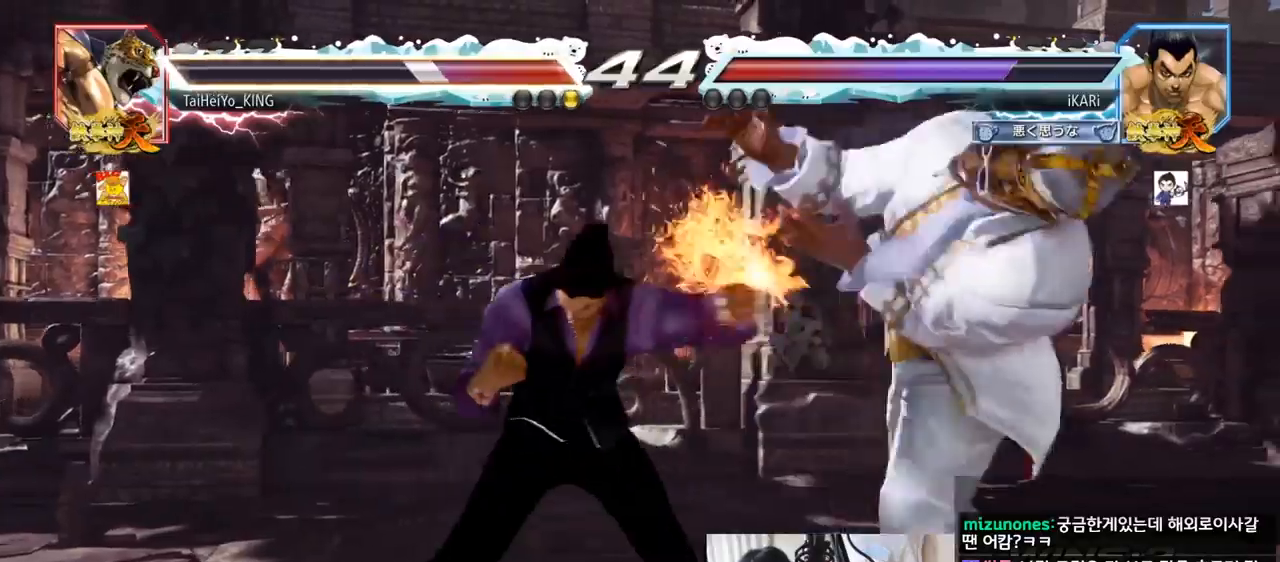
{"buttons": [], "left_stick": "center", "events": [[17, "TRIANGLE", "up"], [67, "TRIANGLE", "down"], [134, "TRIANGLE", "up"], [167, "TRIANGLE", "down"], [234, "TRIANGLE", "up"], [301, "left_stick", "center"]]}
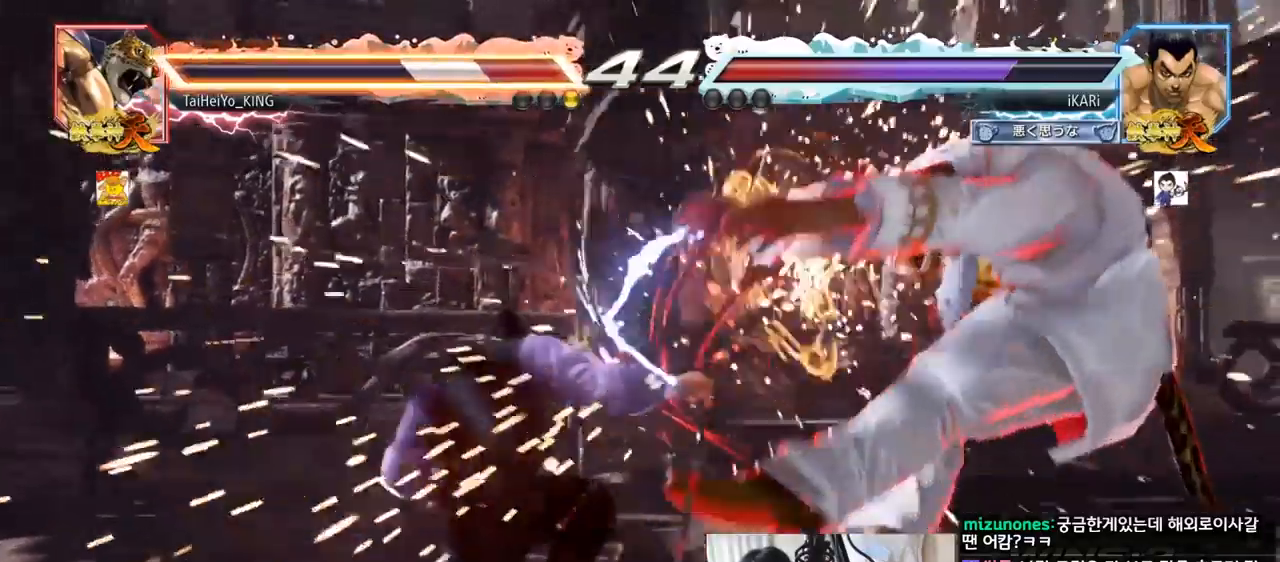
{"buttons": [], "left_stick": "center", "events": [[317, "left_stick", "right"], [367, "left_stick", "center"]]}
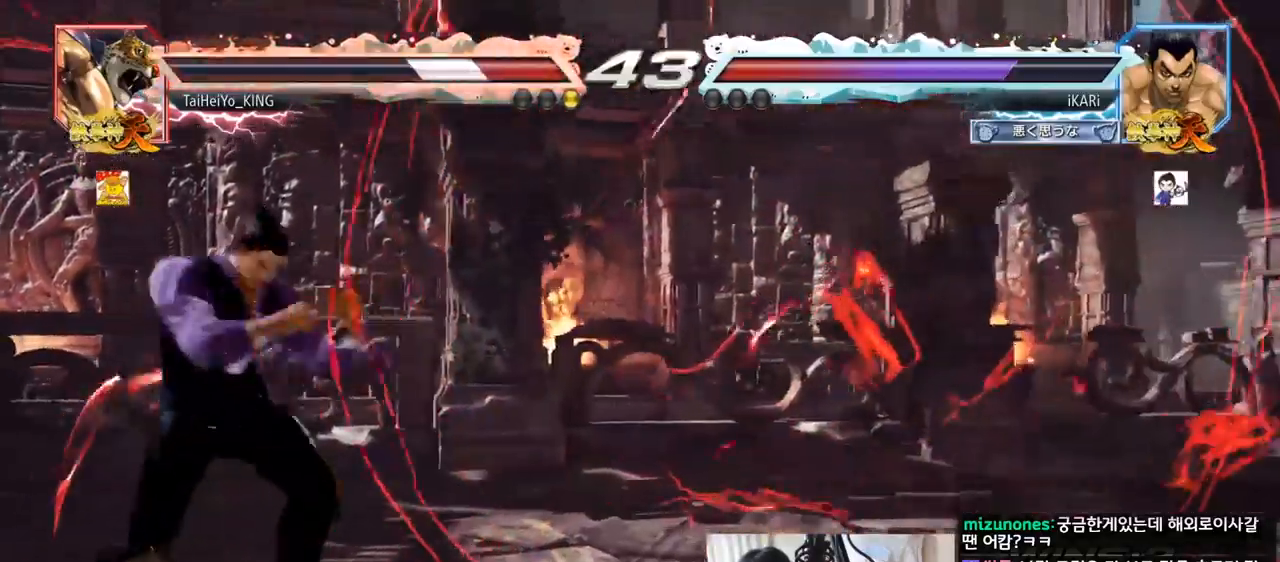
{"buttons": [], "left_stick": "center", "events": [[34, "left_stick", "right"], [301, "left_stick", "down-right"], [501, "left_stick", "center"]]}
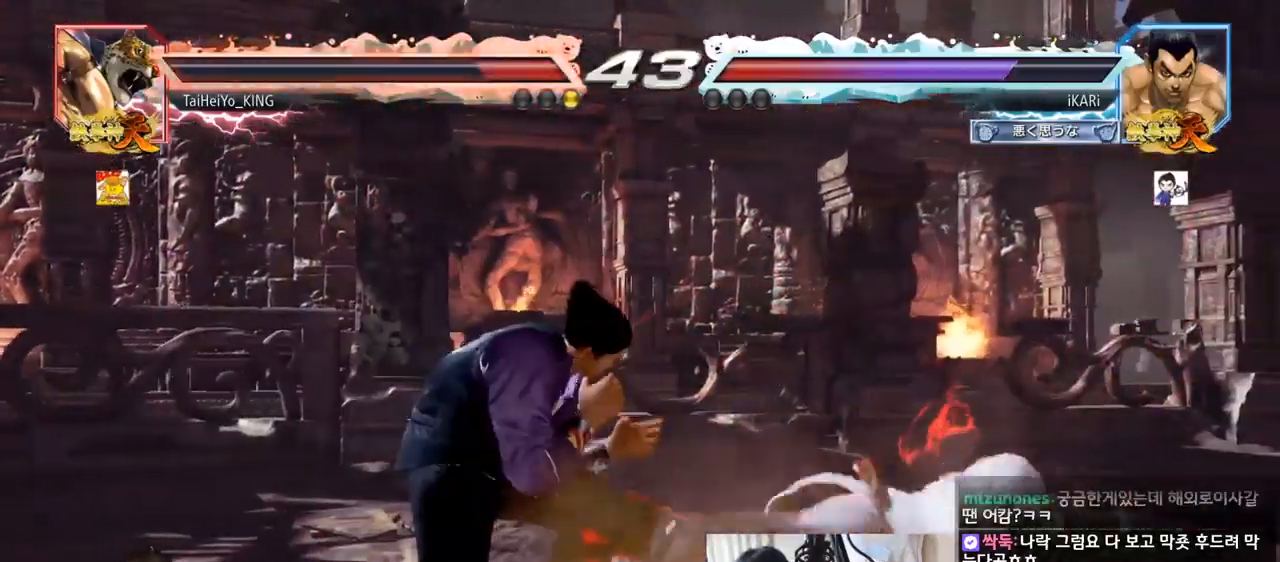
{"buttons": [], "left_stick": "down-right", "events": [[50, "left_stick", "right"], [150, "left_stick", "down"], [200, "left_stick", "right"], [217, "CIRCLE", "down"], [250, "CIRCLE", "up"], [283, "left_stick", "down-right"], [334, "SQUARE", "down"], [467, "SQUARE", "up"]]}
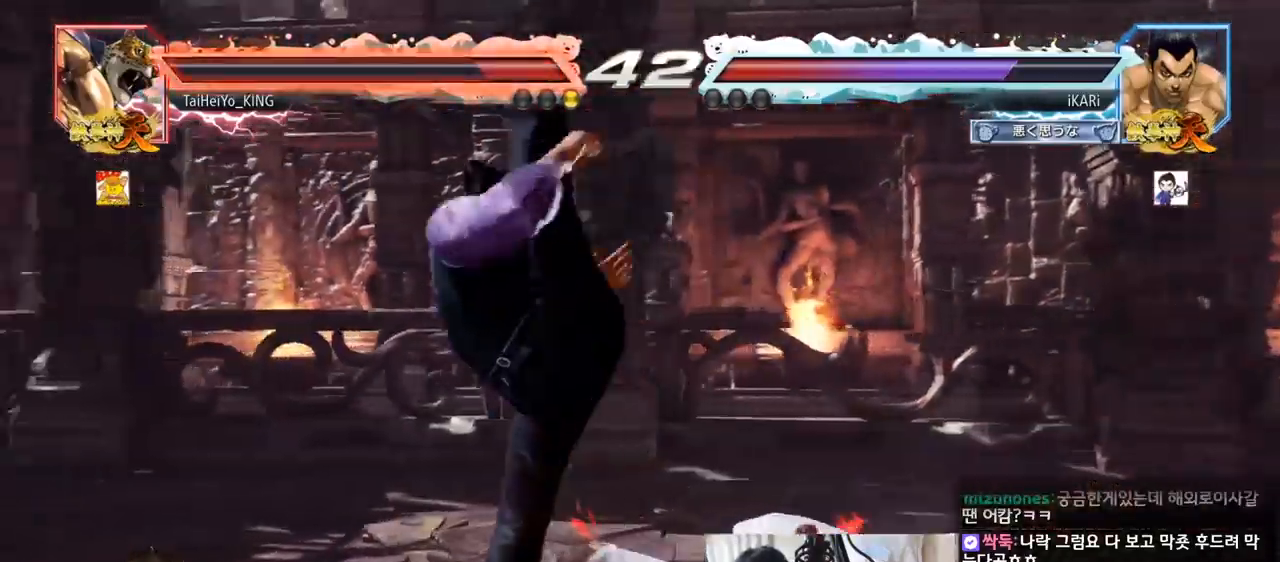
{"buttons": [], "left_stick": "down-right", "events": [[34, "SQUARE", "down"], [67, "SQUARE", "up"], [67, "left_stick", "center"], [334, "left_stick", "right"], [384, "left_stick", "center"], [467, "left_stick", "down-right"]]}
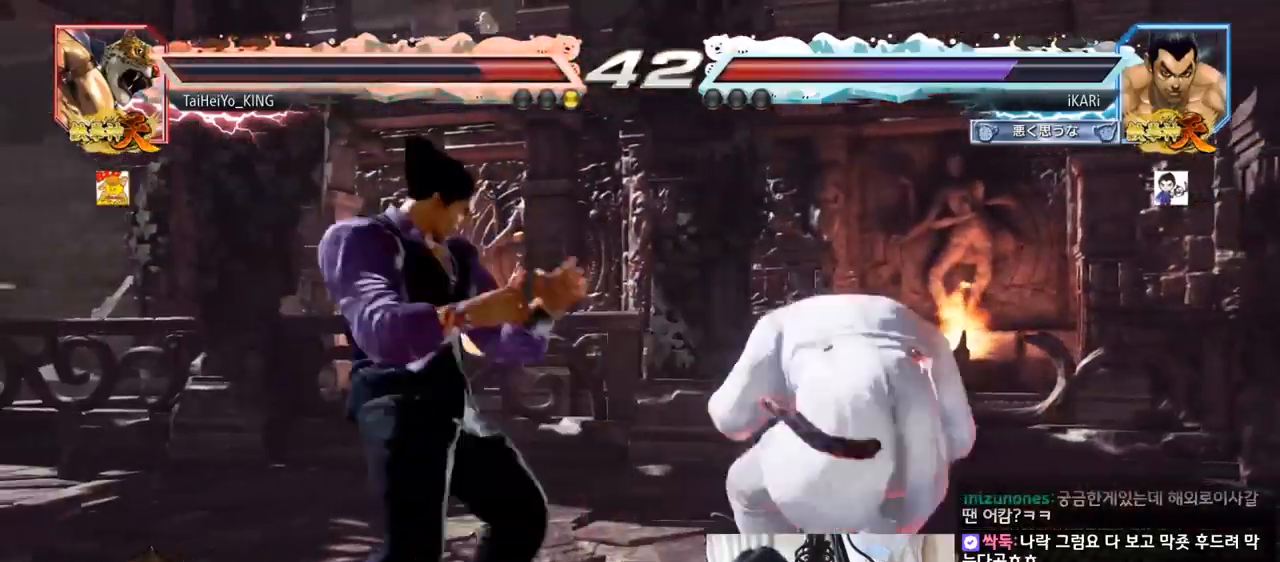
{"buttons": [], "left_stick": "center", "events": [[100, "left_stick", "center"], [250, "left_stick", "left"], [384, "left_stick", "center"], [450, "left_stick", "right"], [500, "left_stick", "center"]]}
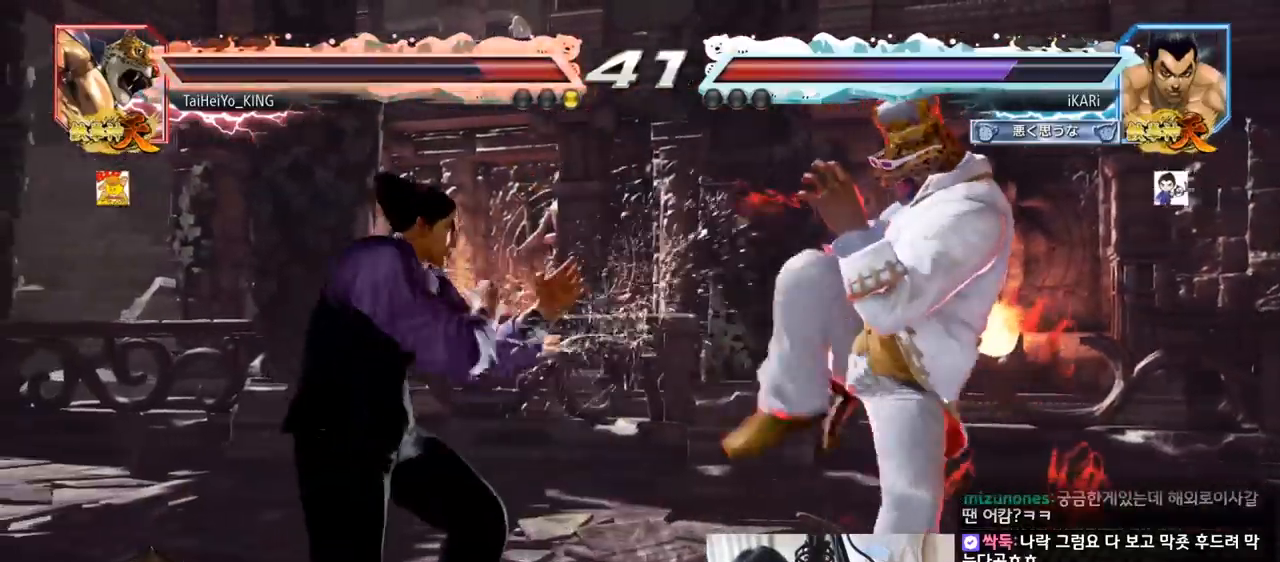
{"buttons": [], "left_stick": "center", "events": [[34, "left_stick", "right"], [151, "CIRCLE", "down"], [234, "CIRCLE", "up"], [301, "TRIANGLE", "down"], [384, "TRIANGLE", "up"], [384, "left_stick", "center"]]}
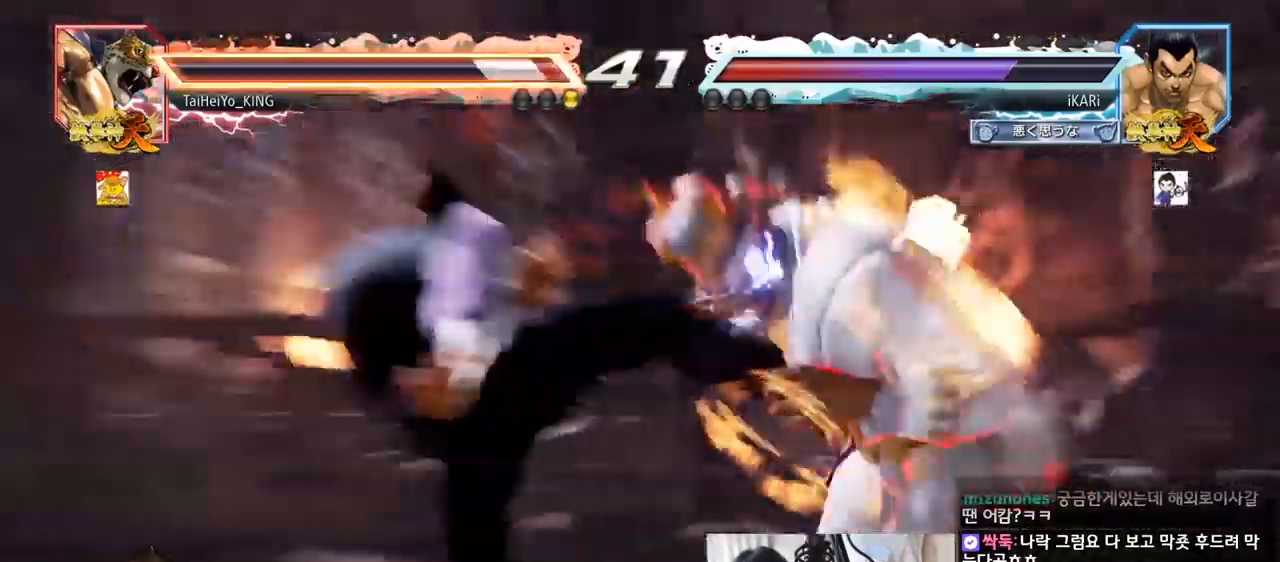
{"buttons": ["SQUARE"], "left_stick": "down-right", "events": [[400, "left_stick", "down-right"], [450, "SQUARE", "down"]]}
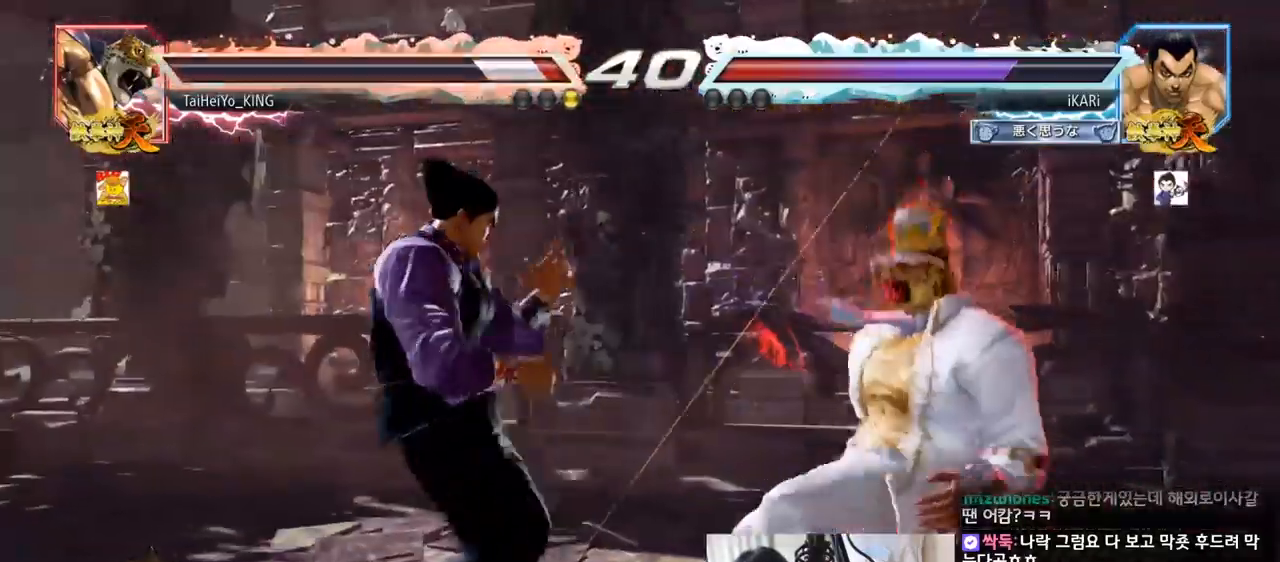
{"buttons": [], "left_stick": "right", "events": [[34, "SQUARE", "up"], [217, "left_stick", "center"], [451, "left_stick", "right"]]}
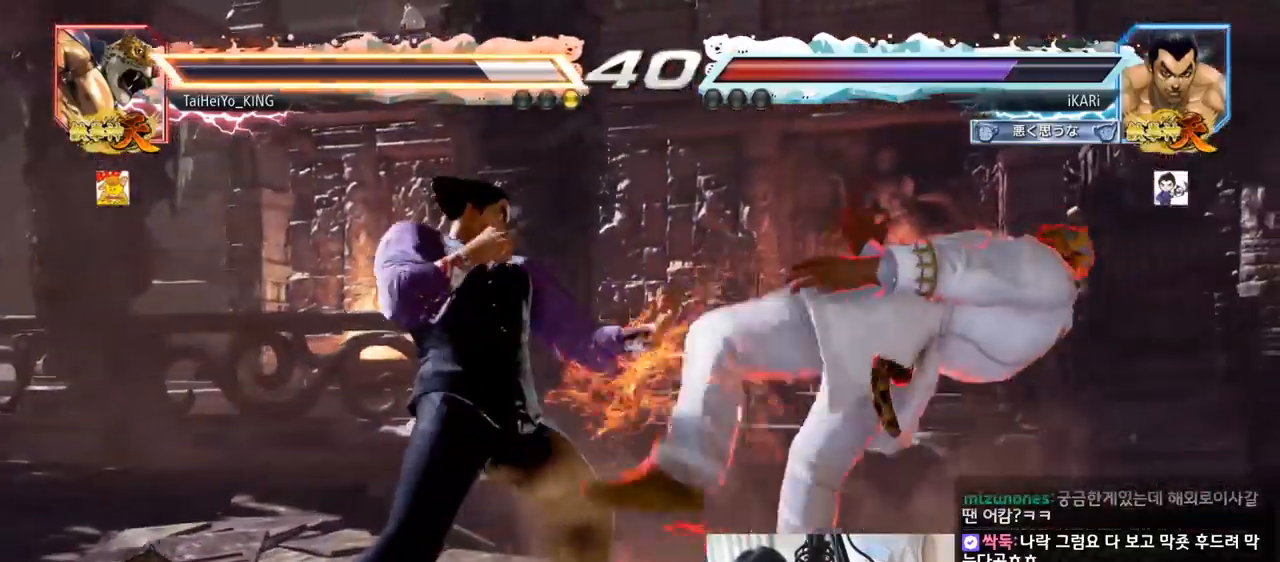
{"buttons": [], "left_stick": "center", "events": [[83, "left_stick", "down-right"], [200, "CIRCLE", "down"], [283, "CIRCLE", "up"], [467, "left_stick", "center"]]}